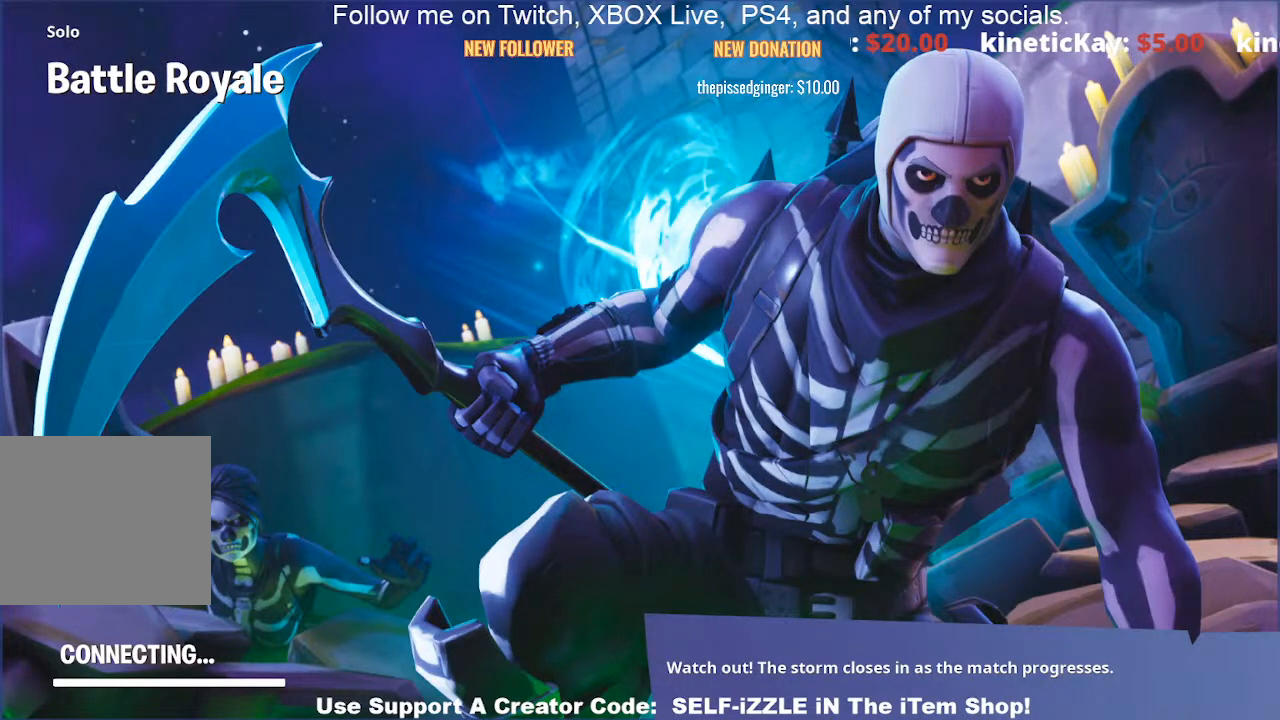
Gameplay with a controller (PlayStation layout); each line is a JSON object with the inputs held at the frame after it. "events" lists button and stick changes between this image and that frame as [ms after this image, input, new state], when the widget could be followed in between.
{"buttons": [], "left_stick": "right", "right_stick": "center", "events": [[167, "left_stick", "left"], [300, "left_stick", "center"], [500, "left_stick", "right"]]}
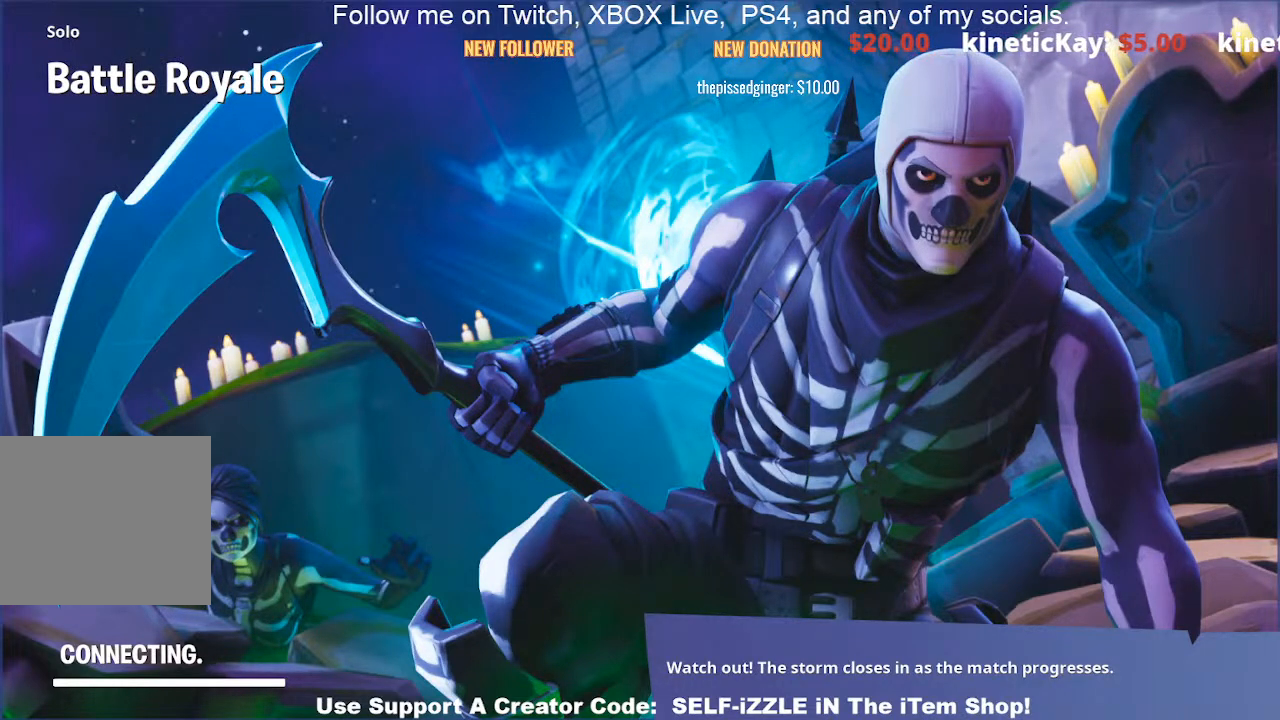
{"buttons": [], "left_stick": "center", "right_stick": "center", "events": [[267, "left_stick", "left"], [500, "left_stick", "center"]]}
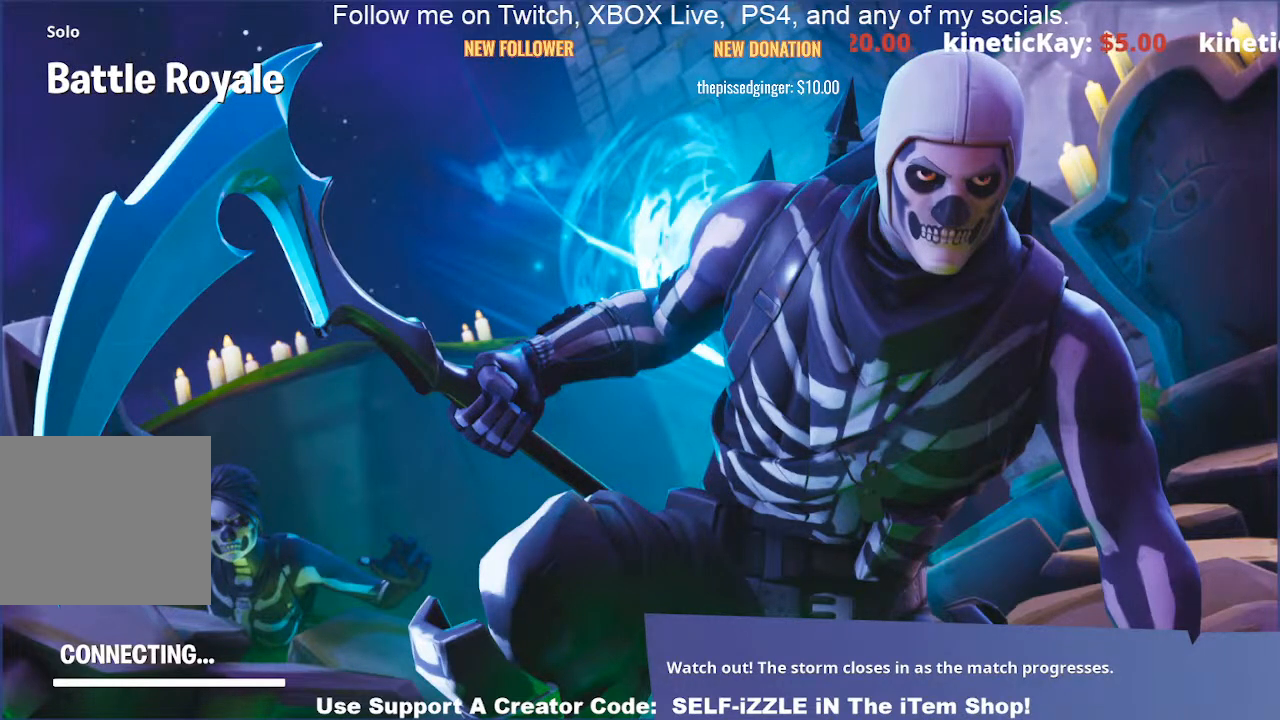
{"buttons": [], "left_stick": "left", "right_stick": "center", "events": [[67, "left_stick", "right"], [233, "left_stick", "up-left"], [333, "left_stick", "left"]]}
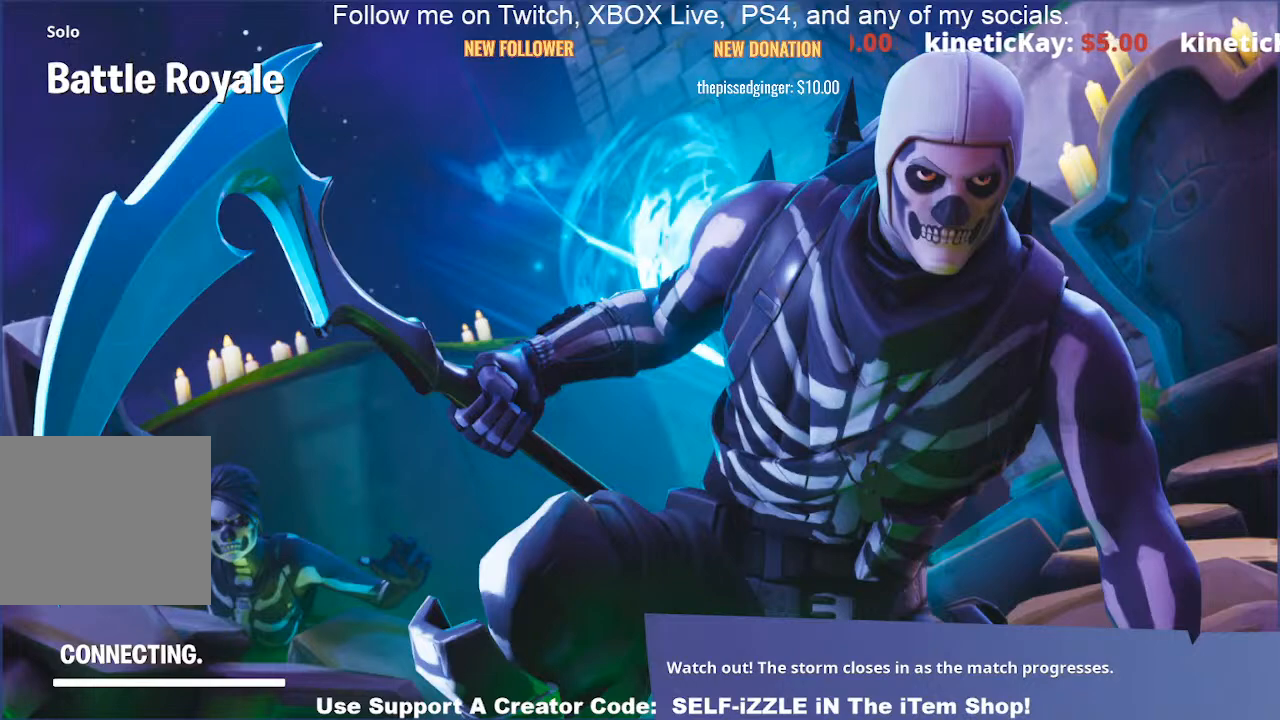
{"buttons": [], "left_stick": "center", "right_stick": "center", "events": [[200, "left_stick", "center"]]}